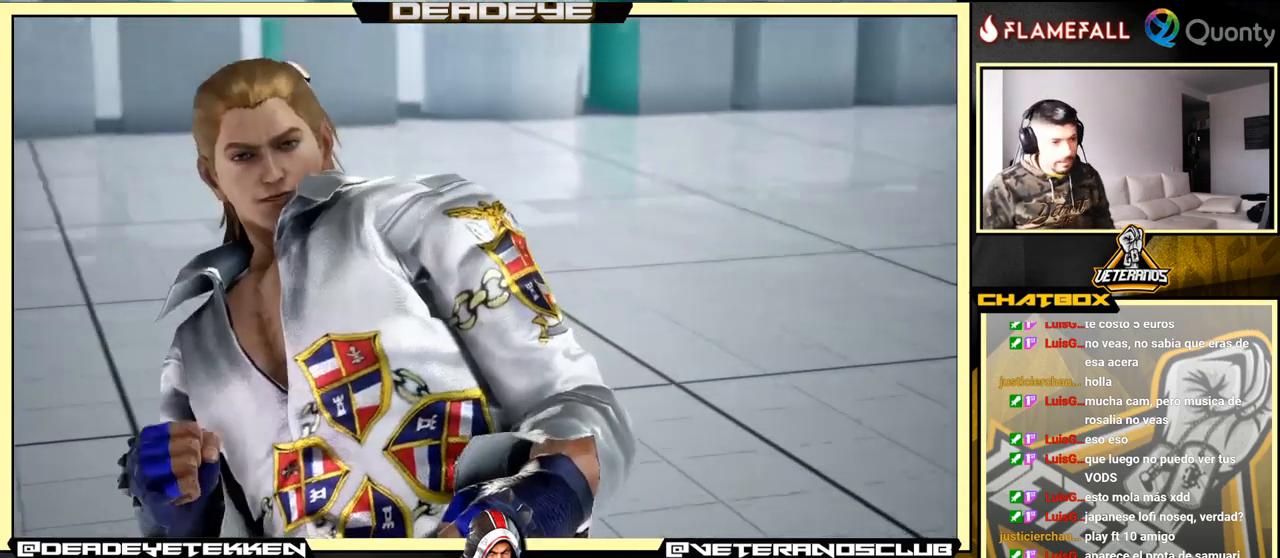
Gameplay with a controller (arcade stick); each line is a JSON object with the inputs held at the frame after it. "events" lists button and stick changes between this image and that frame as [ms after this image, input, new state], when the widget could be followed in between. Not read: L3 R3.
{"buttons": ["START"], "left_stick": "center", "events": [[134, "START", "down"], [317, "START", "up"], [434, "START", "down"]]}
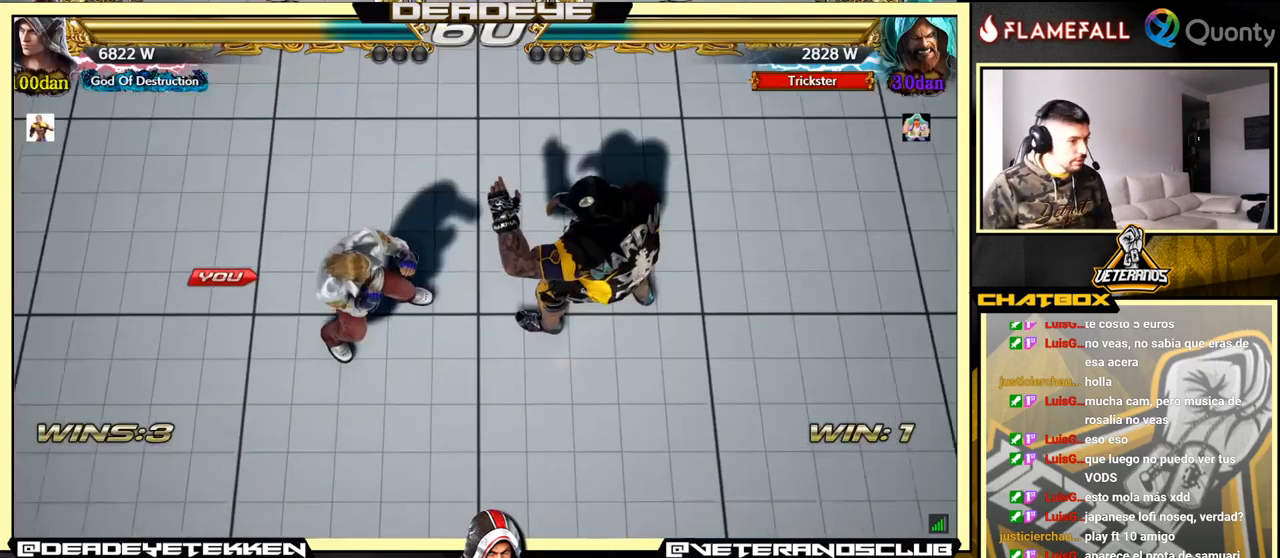
{"buttons": [], "left_stick": "center", "events": [[117, "START", "up"], [200, "START", "down"], [317, "START", "up"]]}
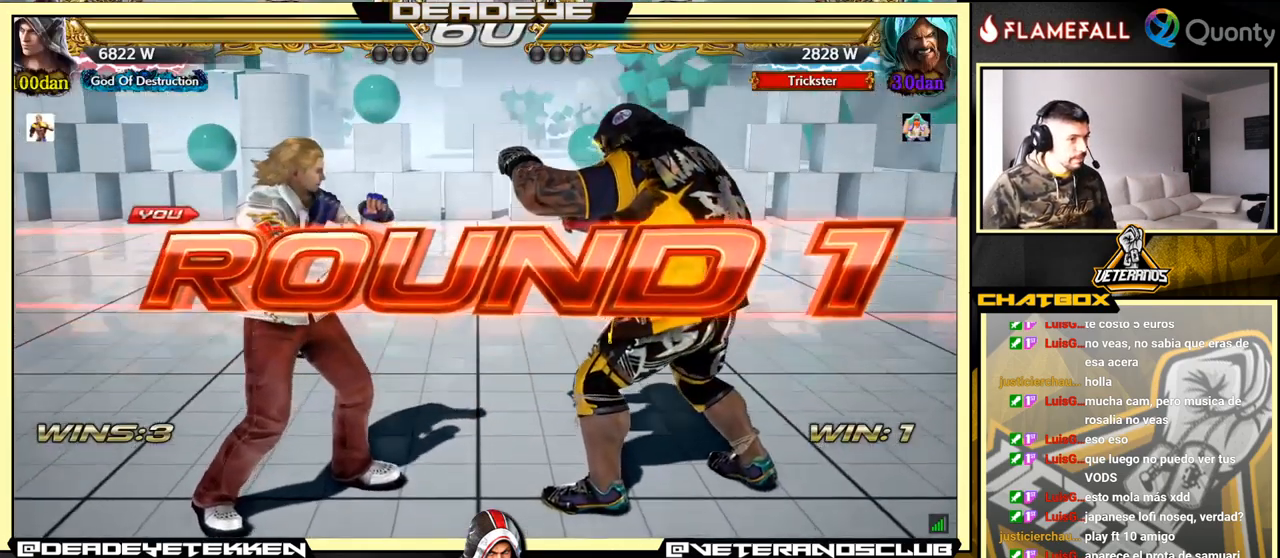
{"buttons": ["SQUARE", "TRIANGLE", "L2"], "left_stick": "down-left", "events": [[300, "L2", "down"], [334, "TRIANGLE", "down"], [350, "R2", "down"], [384, "SQUARE", "down"], [384, "left_stick", "down"], [450, "left_stick", "down-left"], [500, "R2", "up"]]}
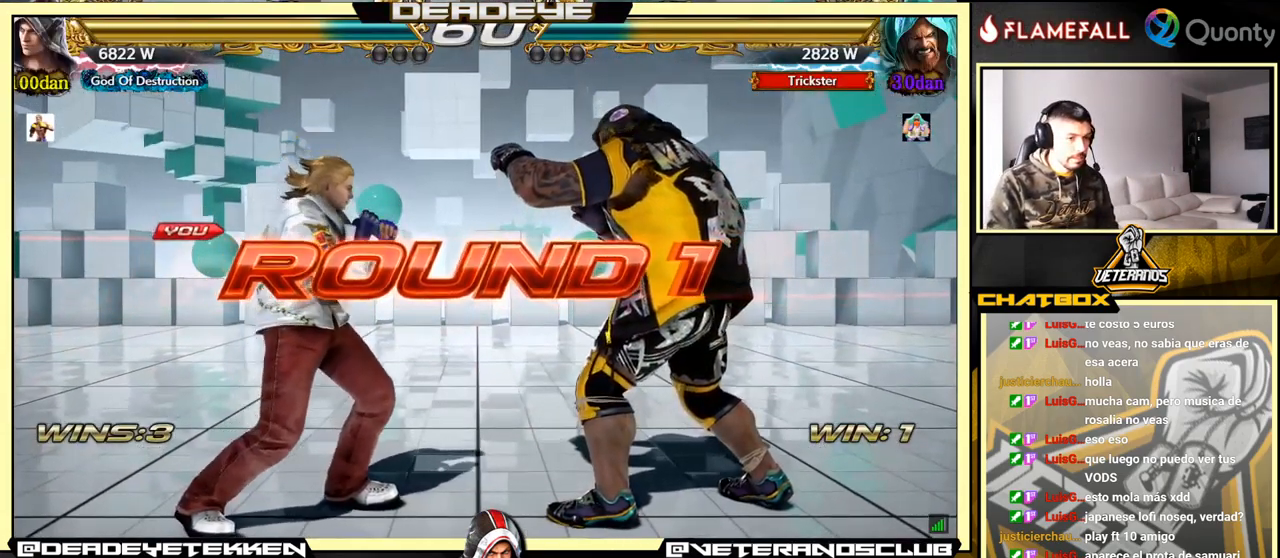
{"buttons": [], "left_stick": "down-left", "events": [[34, "SQUARE", "up"], [34, "TRIANGLE", "up"], [50, "L2", "up"]]}
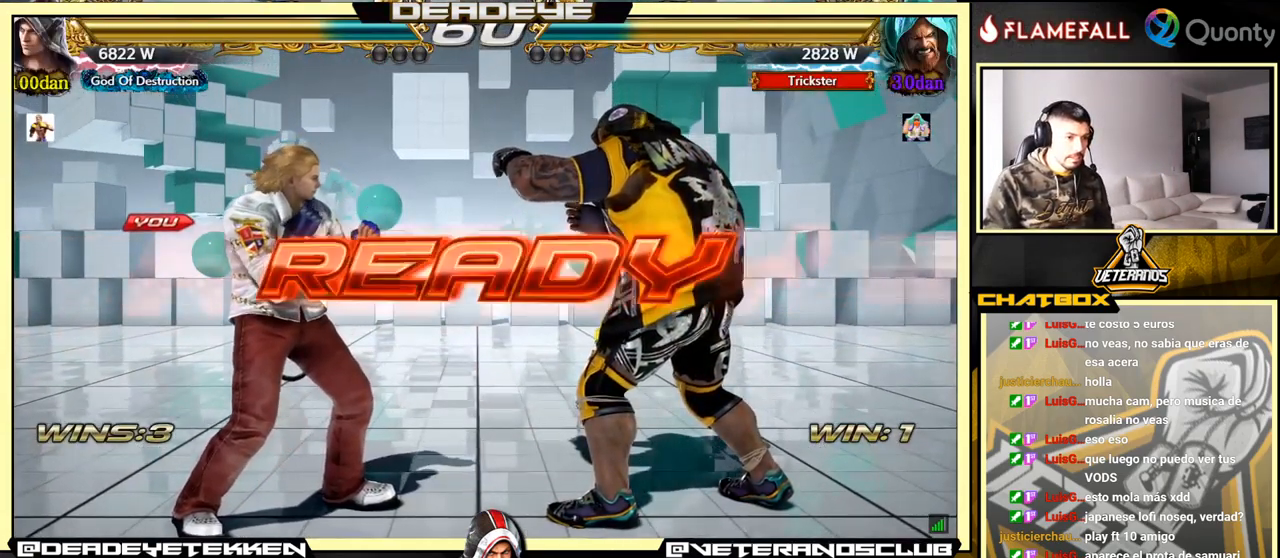
{"buttons": [], "left_stick": "center", "events": [[150, "left_stick", "center"]]}
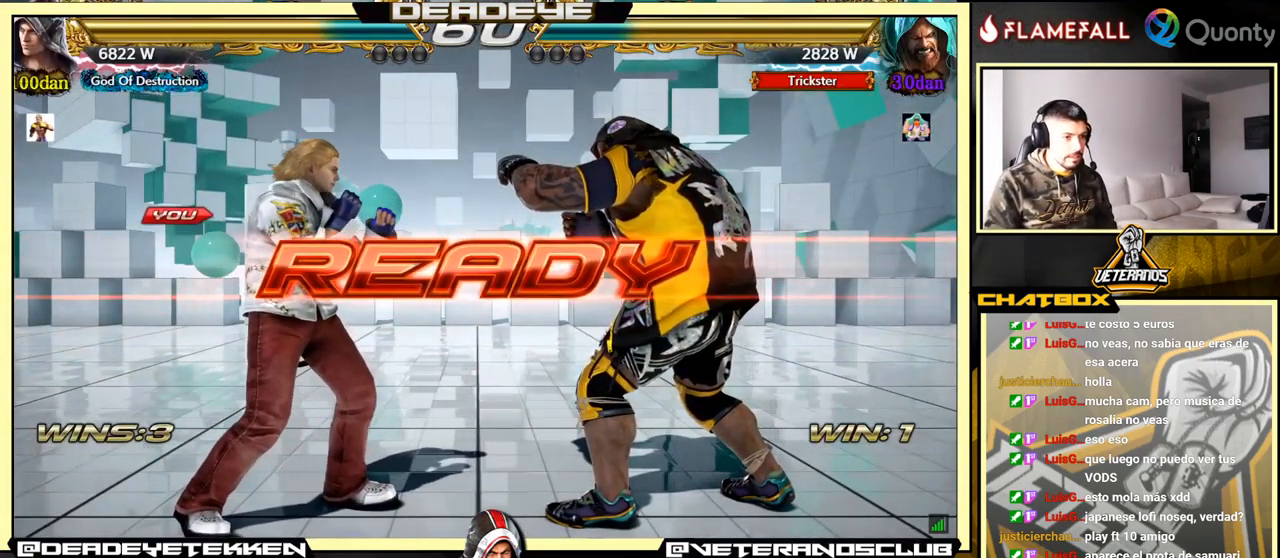
{"buttons": [], "left_stick": "center", "events": [[184, "CROSS", "down"], [200, "CROSS", "up"]]}
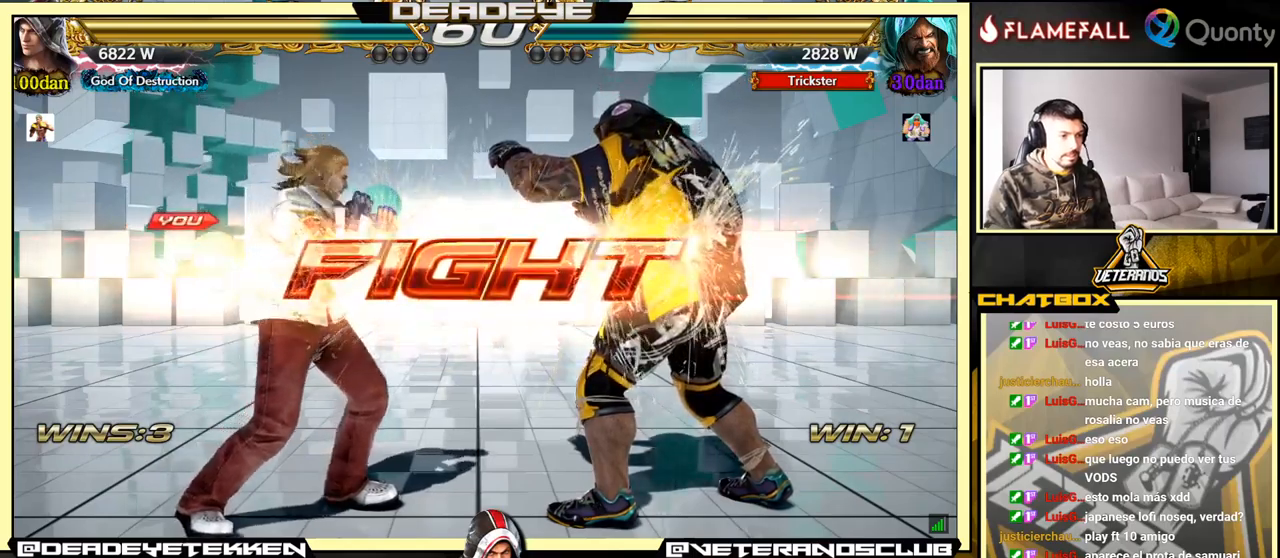
{"buttons": [], "left_stick": "up", "events": [[150, "left_stick", "up"], [250, "left_stick", "center"], [350, "left_stick", "up"]]}
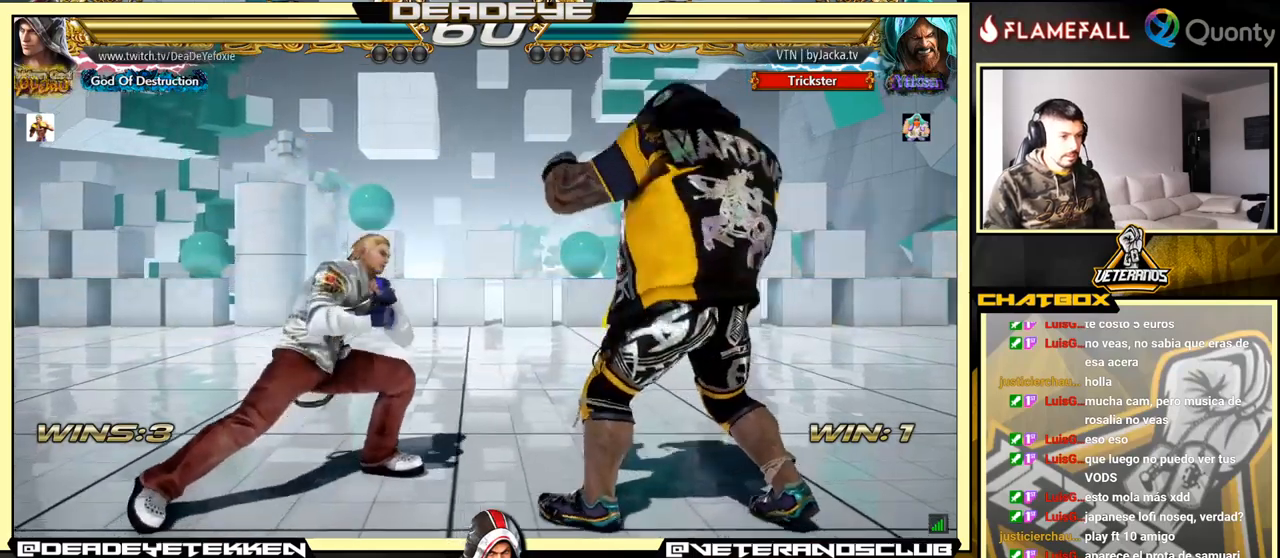
{"buttons": [], "left_stick": "center", "events": [[117, "left_stick", "down"], [234, "left_stick", "center"], [284, "left_stick", "left"], [484, "left_stick", "center"]]}
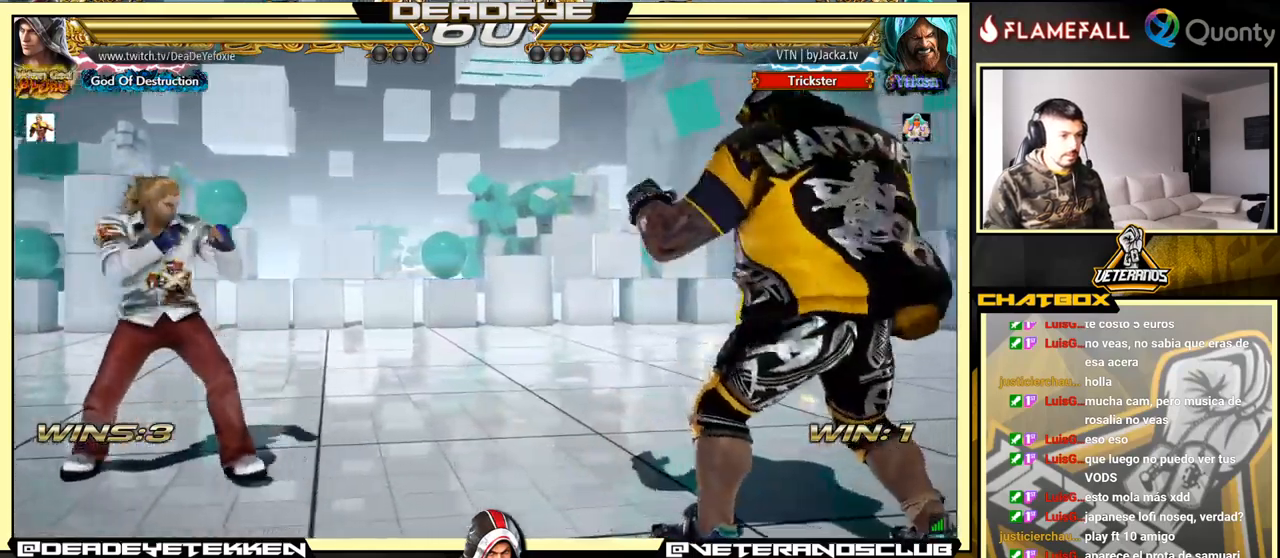
{"buttons": [], "left_stick": "center", "events": [[34, "left_stick", "left"], [400, "left_stick", "right"], [484, "left_stick", "center"]]}
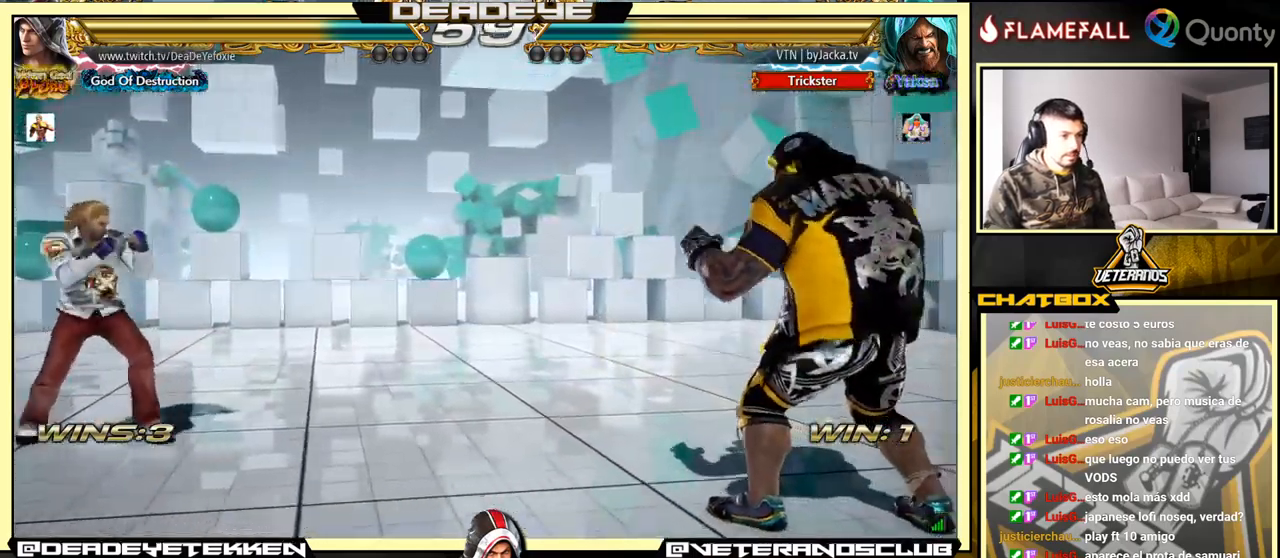
{"buttons": [], "left_stick": "right", "events": [[34, "left_stick", "right"], [417, "SQUARE", "down"], [484, "SQUARE", "up"]]}
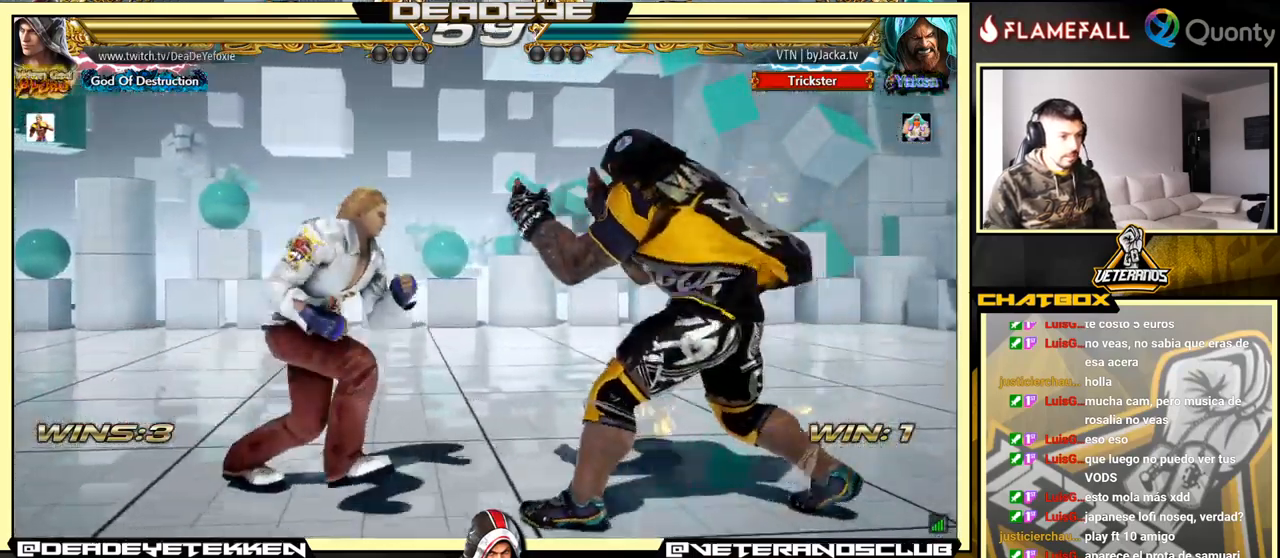
{"buttons": [], "left_stick": "center", "events": [[150, "left_stick", "center"], [284, "SQUARE", "down"], [384, "SQUARE", "up"]]}
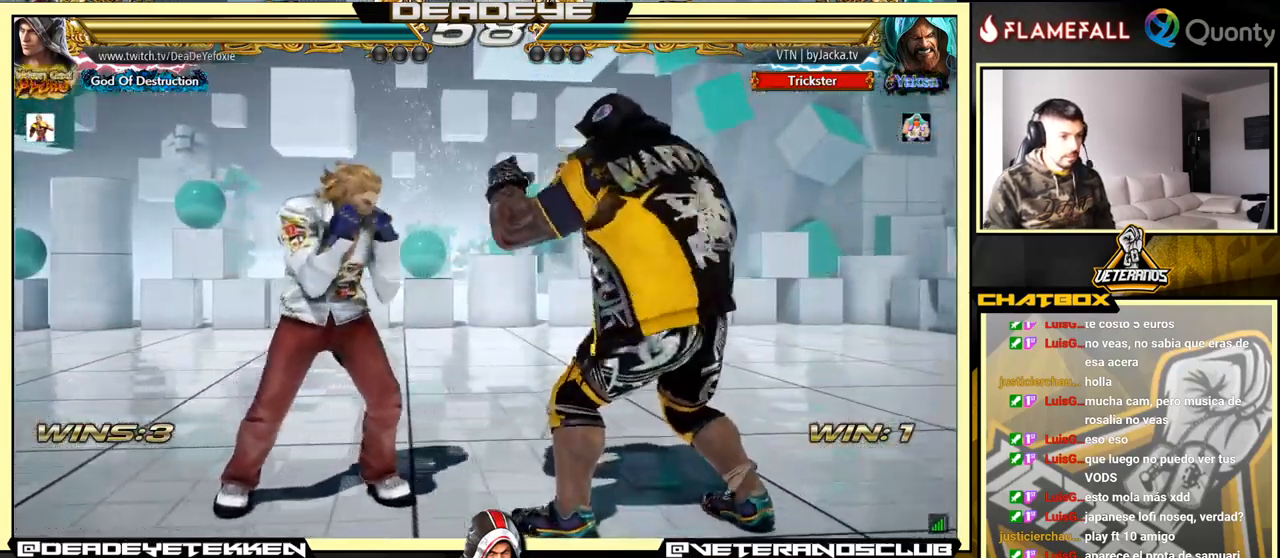
{"buttons": [], "left_stick": "down-right", "events": [[184, "left_stick", "down-right"], [217, "SQUARE", "down"], [350, "SQUARE", "up"], [367, "TRIANGLE", "down"], [434, "TRIANGLE", "up"]]}
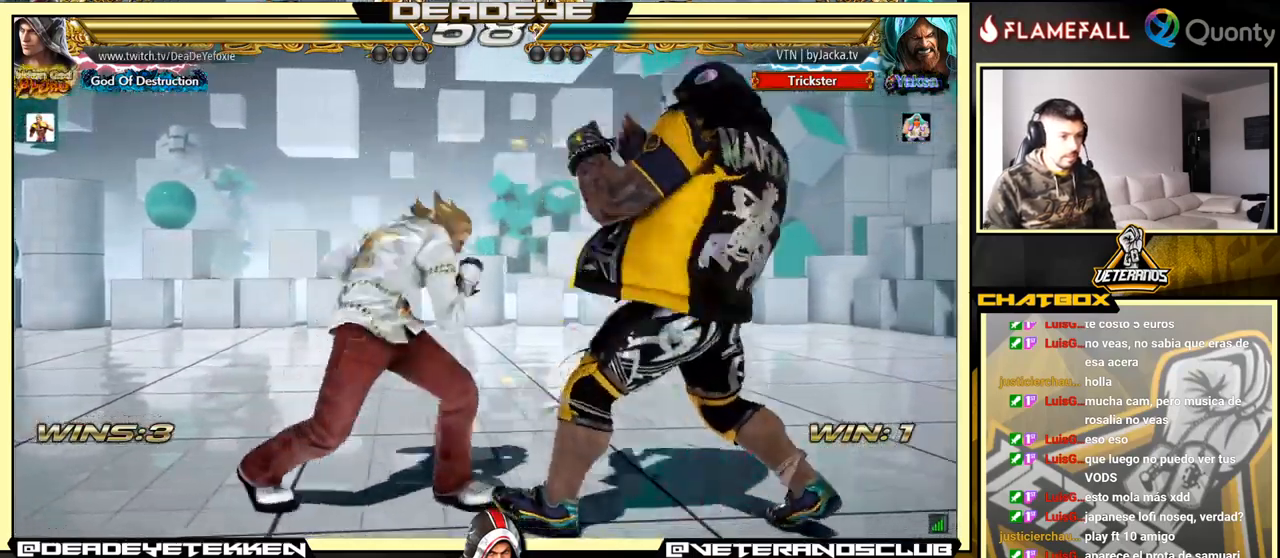
{"buttons": [], "left_stick": "center", "events": [[34, "left_stick", "center"], [84, "left_stick", "left"], [250, "left_stick", "center"]]}
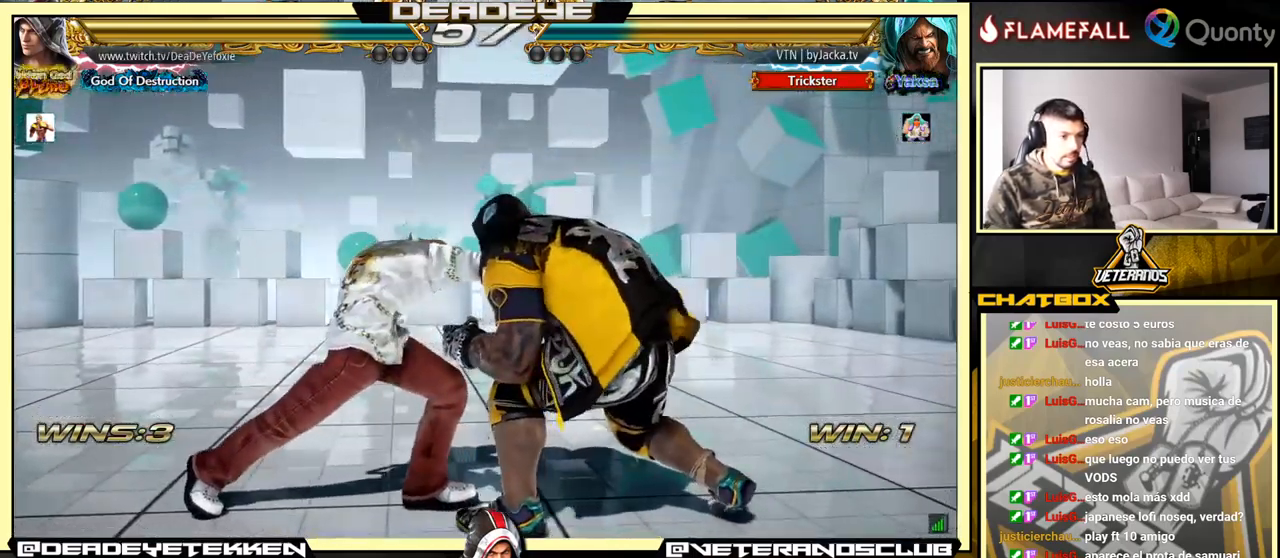
{"buttons": [], "left_stick": "left", "events": [[117, "left_stick", "left"]]}
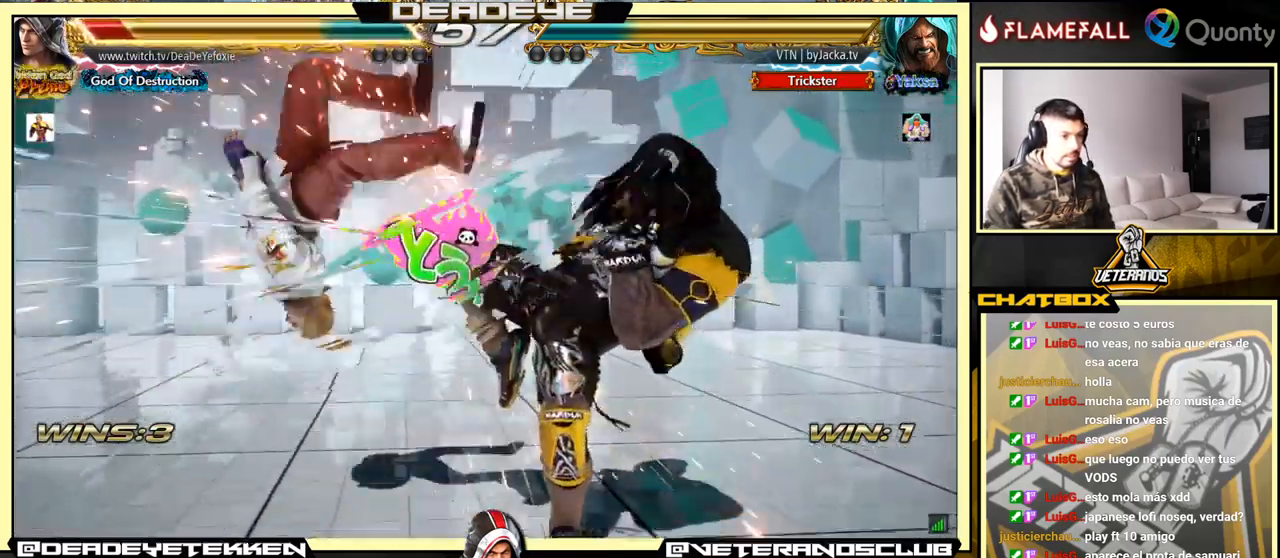
{"buttons": [], "left_stick": "up", "events": [[167, "left_stick", "center"], [400, "left_stick", "up"]]}
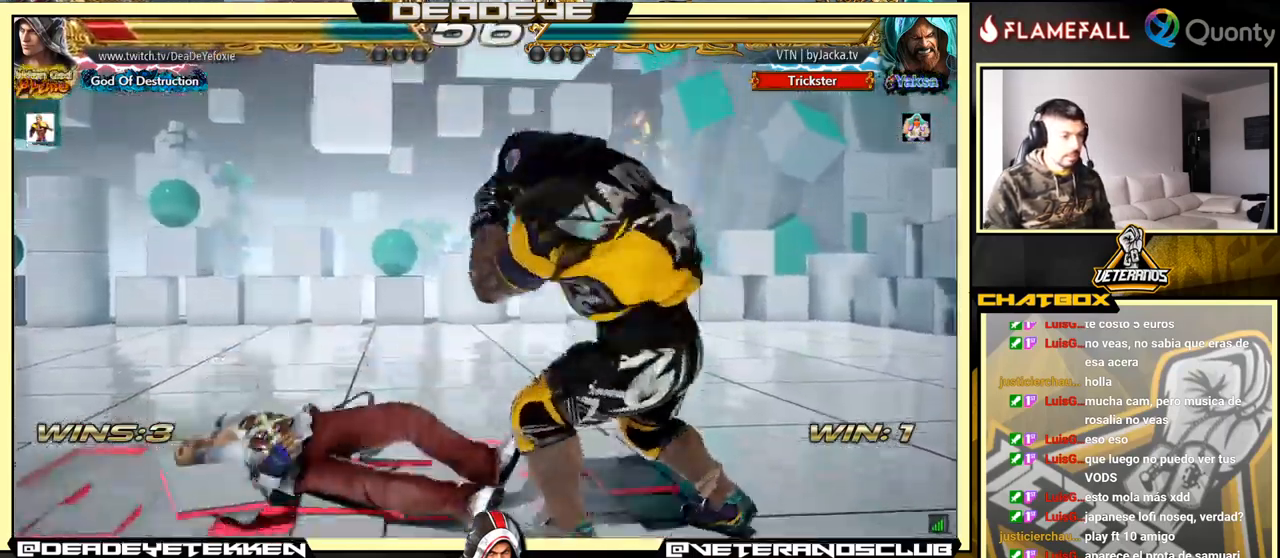
{"buttons": [], "left_stick": "center", "events": [[84, "left_stick", "left"], [134, "left_stick", "down-left"], [334, "left_stick", "center"], [401, "left_stick", "left"], [467, "left_stick", "center"]]}
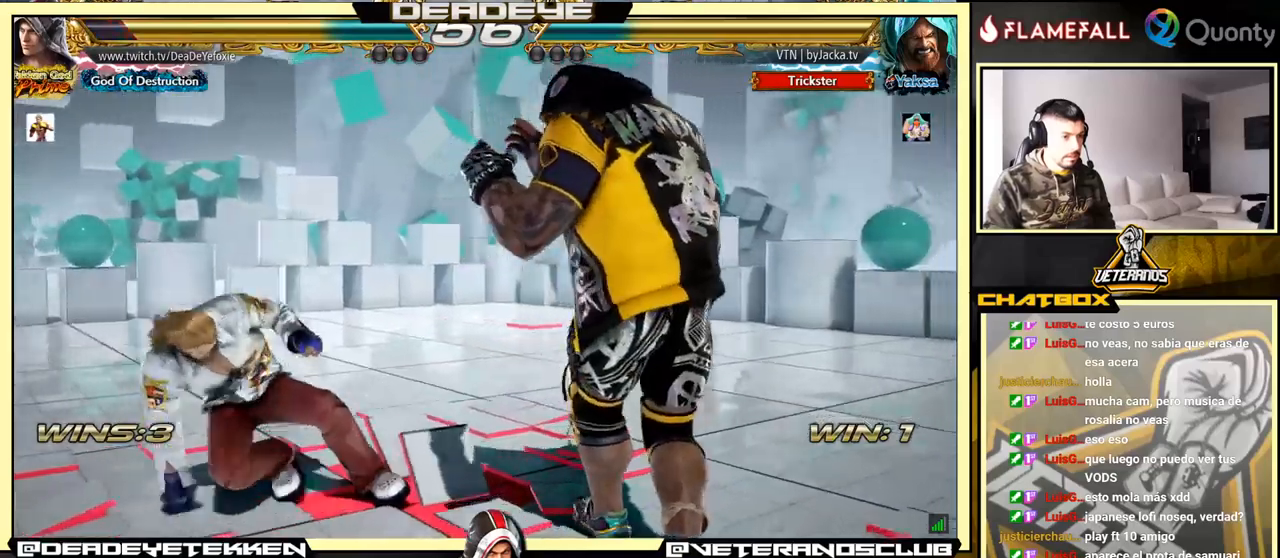
{"buttons": [], "left_stick": "down-left", "events": [[50, "left_stick", "left"], [167, "left_stick", "center"], [250, "left_stick", "left"], [483, "left_stick", "down-left"]]}
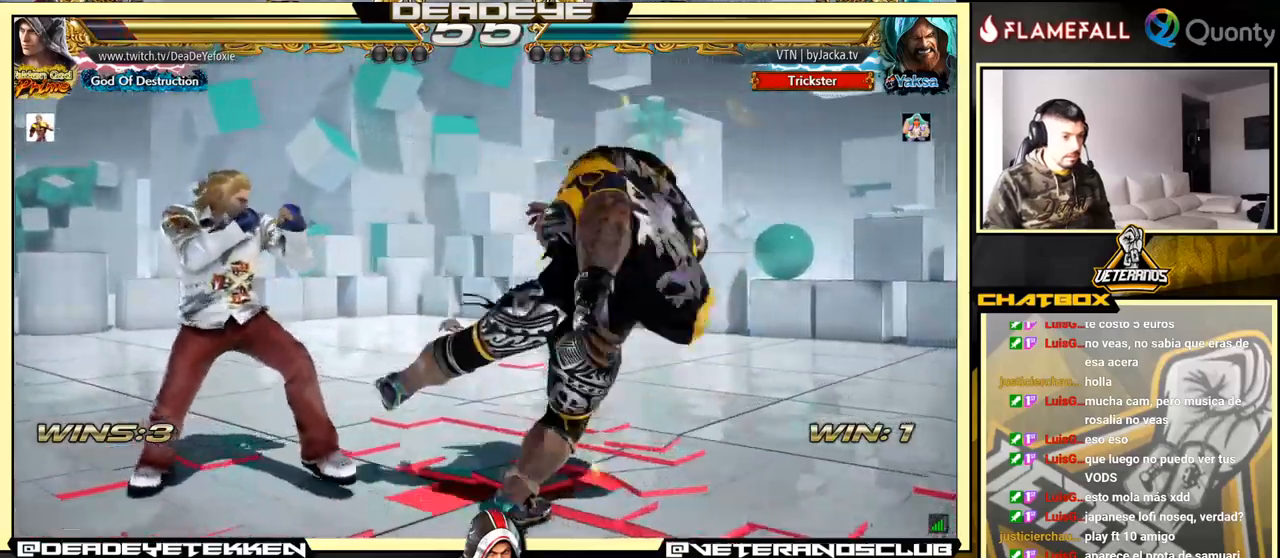
{"buttons": [], "left_stick": "left", "events": [[50, "left_stick", "left"], [217, "left_stick", "down-right"], [233, "R1", "down"], [267, "R1", "up"], [350, "left_stick", "left"]]}
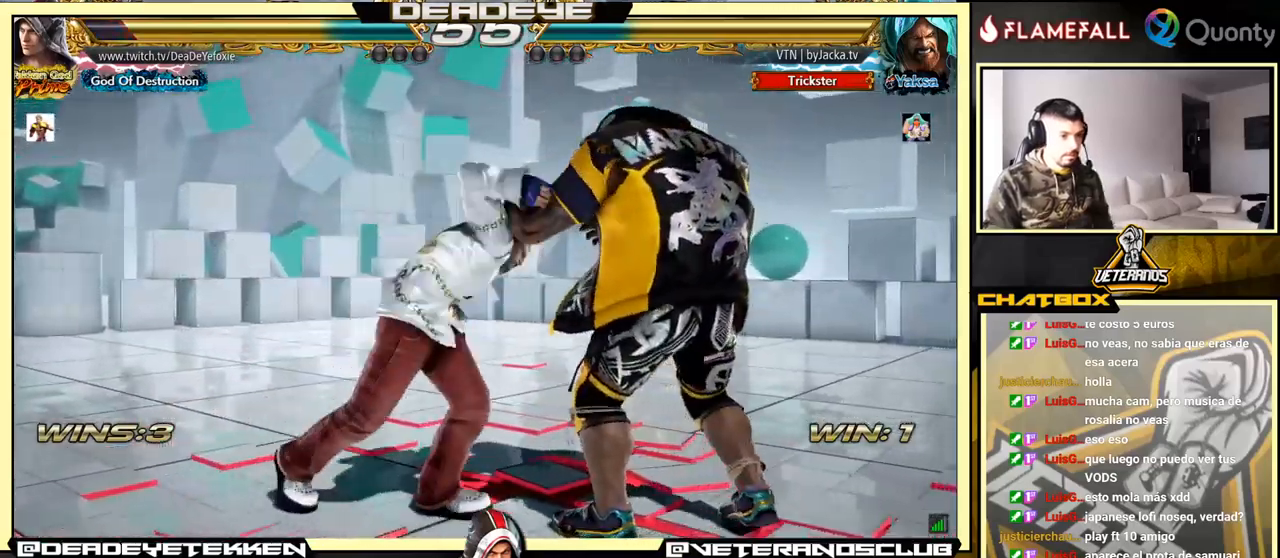
{"buttons": [], "left_stick": "left", "events": []}
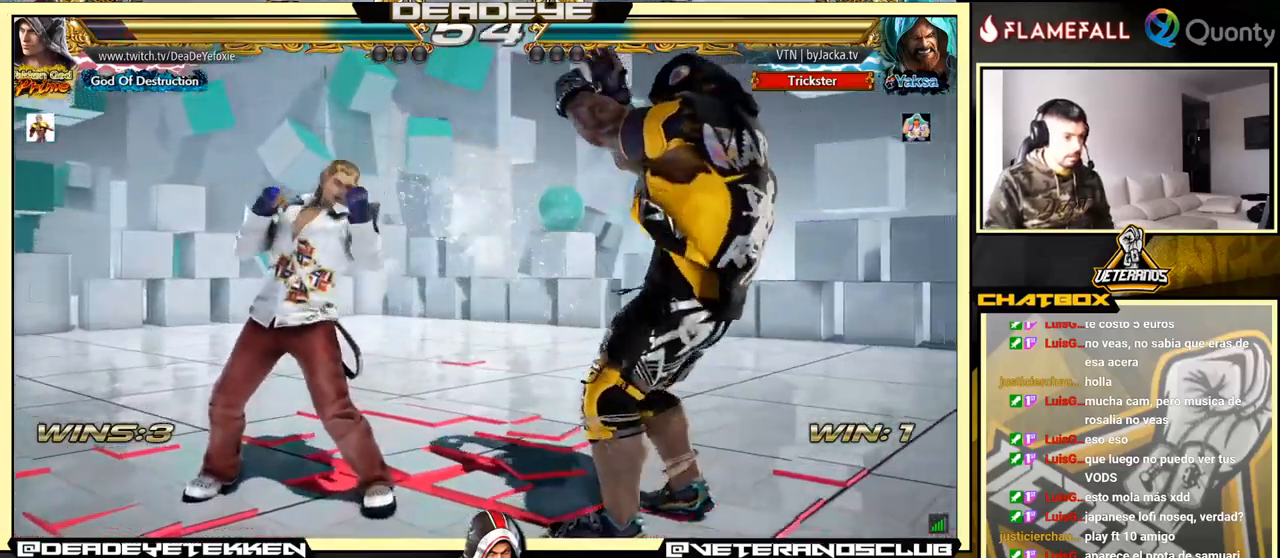
{"buttons": [], "left_stick": "left", "events": [[83, "CIRCLE", "down"], [200, "CIRCLE", "up"], [250, "TRIANGLE", "down"], [350, "TRIANGLE", "up"]]}
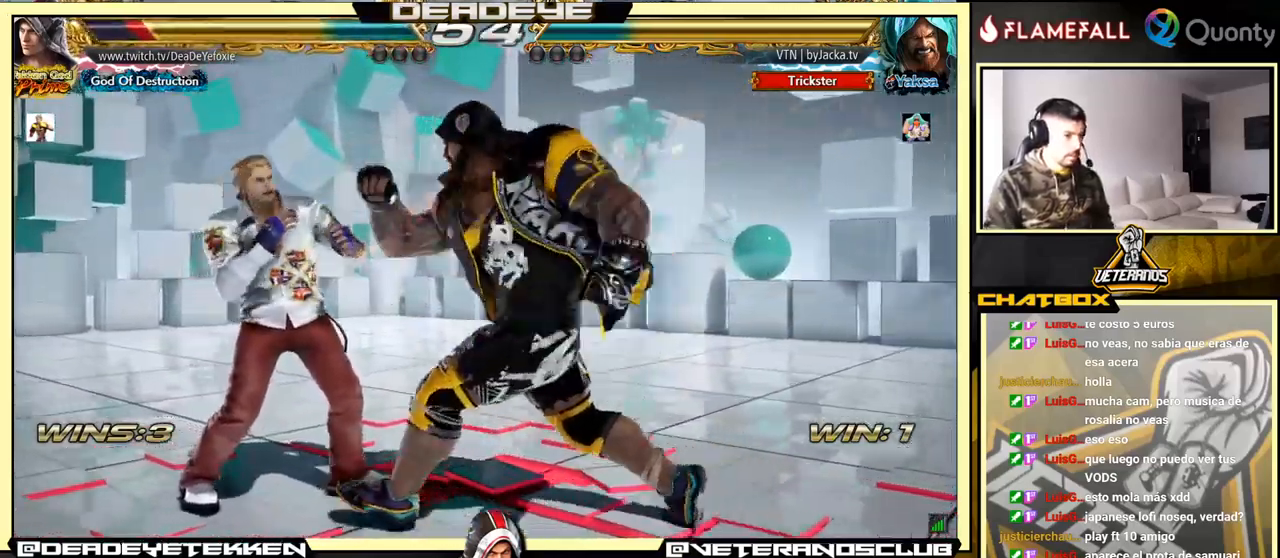
{"buttons": [], "left_stick": "left", "events": [[350, "left_stick", "center"], [450, "left_stick", "left"]]}
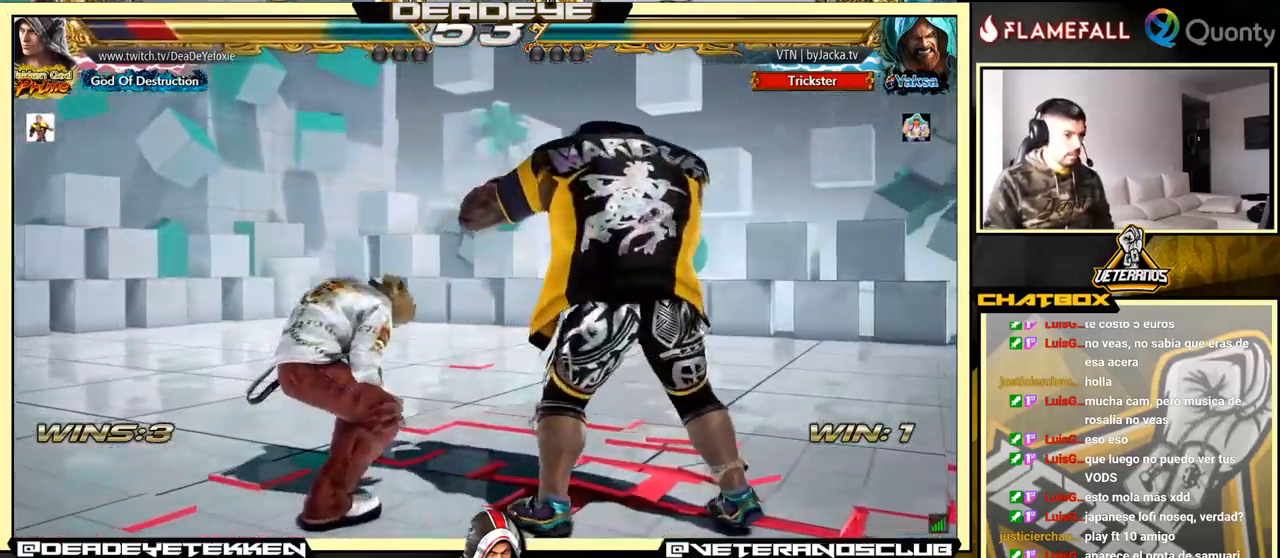
{"buttons": [], "left_stick": "left", "events": []}
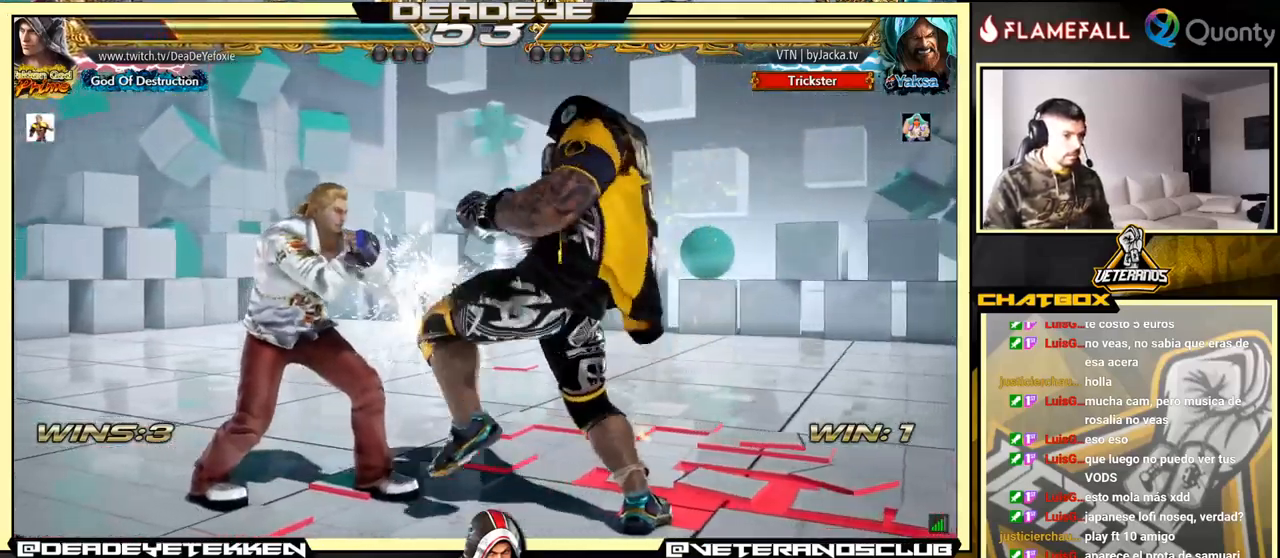
{"buttons": [], "left_stick": "center", "events": [[233, "left_stick", "center"], [317, "left_stick", "down"], [367, "left_stick", "center"]]}
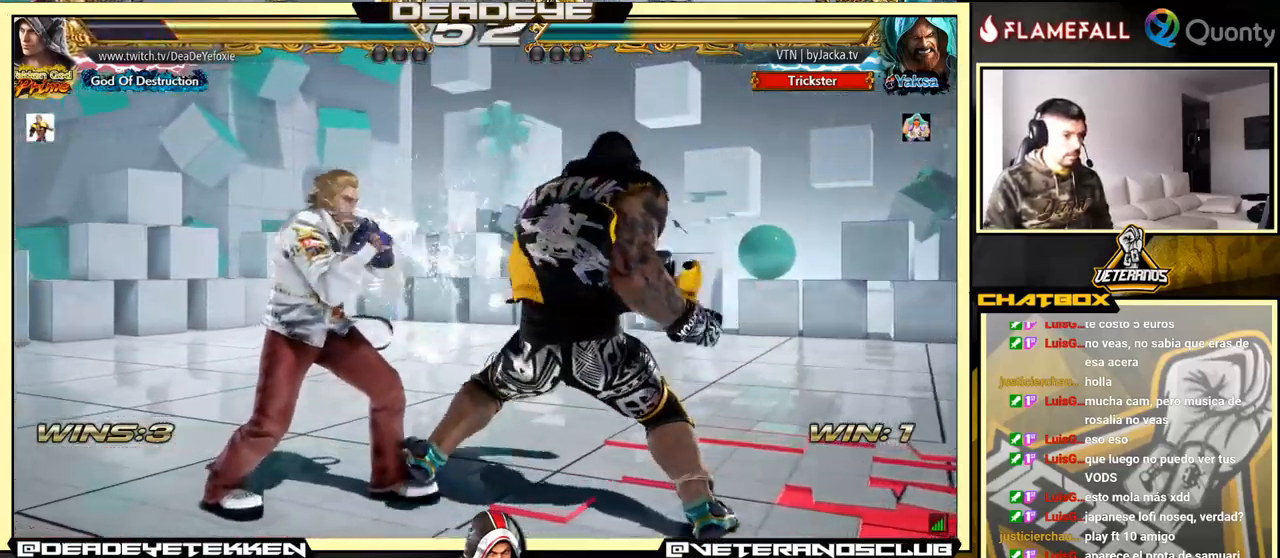
{"buttons": [], "left_stick": "center", "events": [[83, "left_stick", "left"], [183, "left_stick", "down-left"], [333, "left_stick", "center"]]}
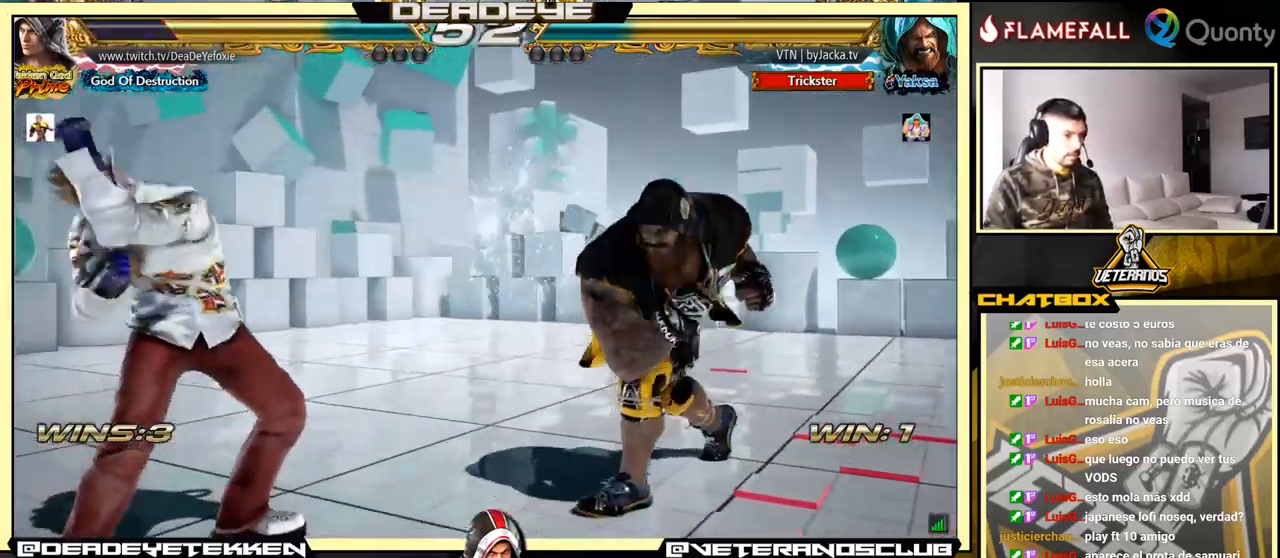
{"buttons": ["SQUARE"], "left_stick": "left", "events": [[117, "left_stick", "right"], [183, "left_stick", "center"], [250, "left_stick", "right"], [367, "left_stick", "left"], [383, "R2", "down"], [450, "R2", "up"], [500, "SQUARE", "down"]]}
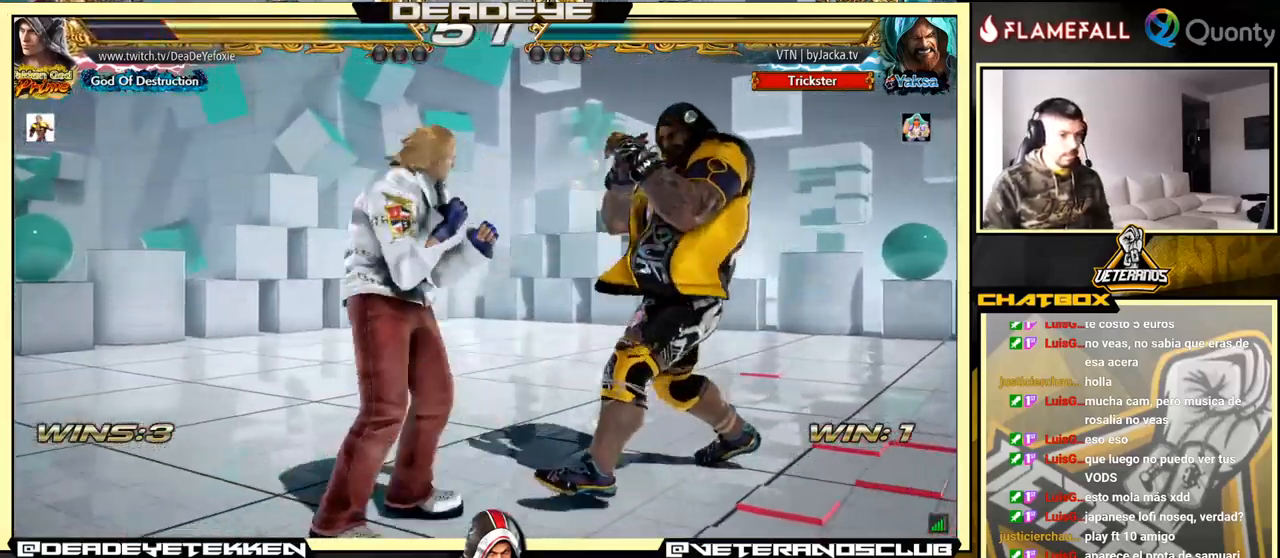
{"buttons": ["SQUARE"], "left_stick": "down", "events": [[67, "SQUARE", "up"], [67, "left_stick", "down"], [117, "SQUARE", "down"], [167, "SQUARE", "up"], [217, "SQUARE", "down"], [267, "SQUARE", "up"], [317, "SQUARE", "down"], [367, "SQUARE", "up"], [417, "SQUARE", "down"]]}
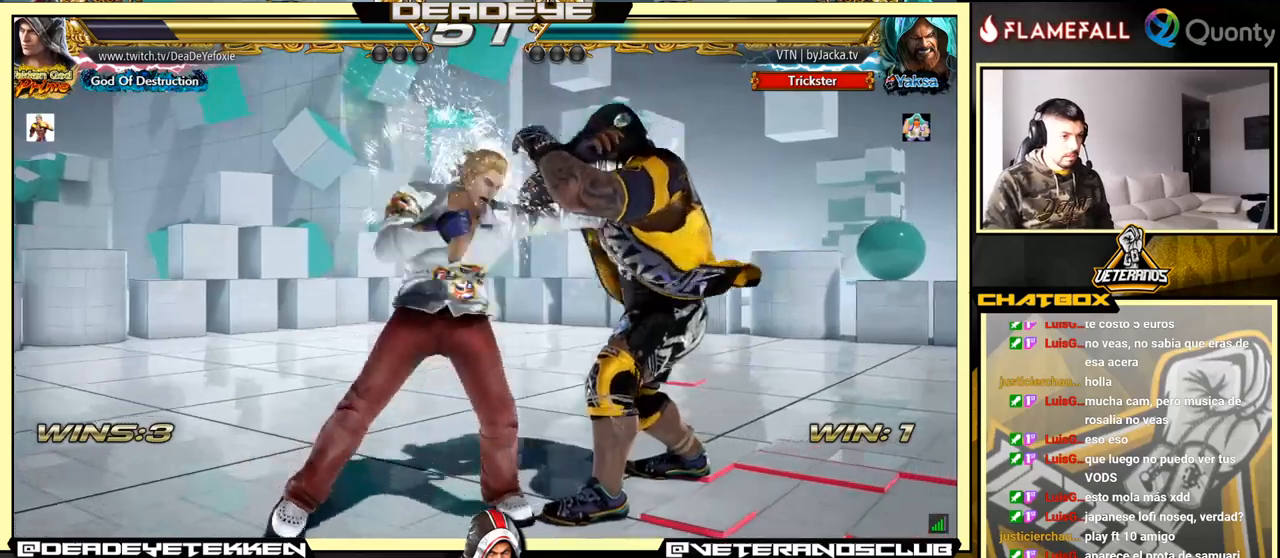
{"buttons": ["SQUARE"], "left_stick": "right", "events": [[17, "left_stick", "center"], [84, "SQUARE", "up"], [367, "SQUARE", "down"], [417, "SQUARE", "up"], [450, "TRIANGLE", "down"], [467, "TRIANGLE", "up"], [467, "left_stick", "right"], [500, "SQUARE", "down"]]}
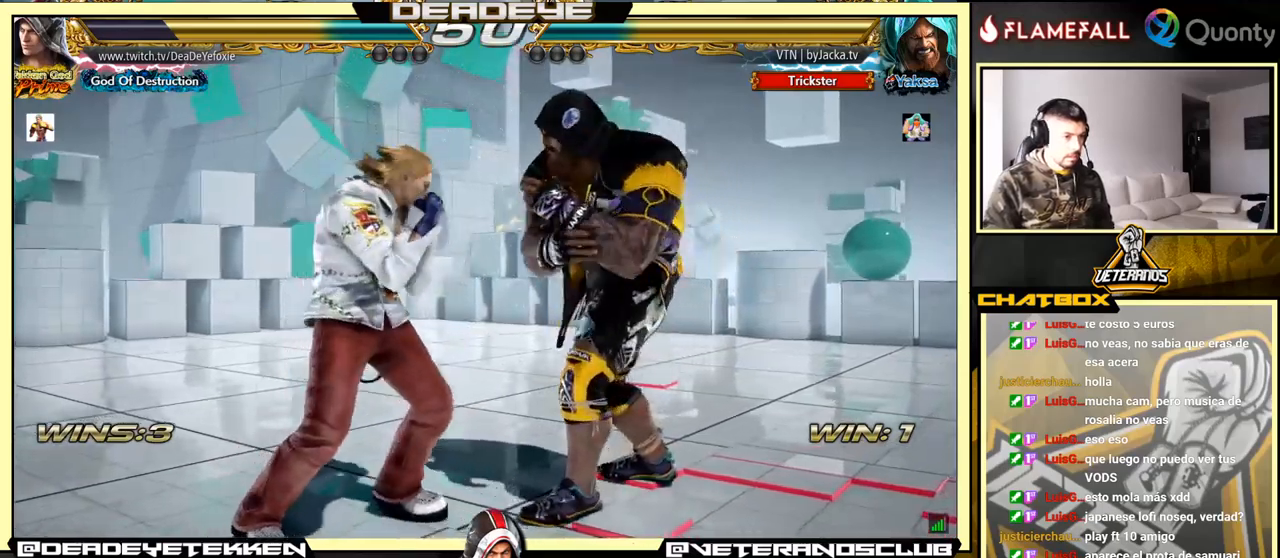
{"buttons": ["CROSS"], "left_stick": "right", "events": [[34, "TRIANGLE", "down"], [50, "SQUARE", "up"], [67, "TRIANGLE", "up"], [100, "SQUARE", "down"], [134, "TRIANGLE", "down"], [150, "SQUARE", "up"], [184, "SQUARE", "down"], [184, "TRIANGLE", "up"], [250, "SQUARE", "up"], [250, "TRIANGLE", "down"], [300, "SQUARE", "down"], [317, "TRIANGLE", "up"], [350, "TRIANGLE", "down"], [384, "SQUARE", "up"], [400, "TRIANGLE", "up"], [450, "CROSS", "down"]]}
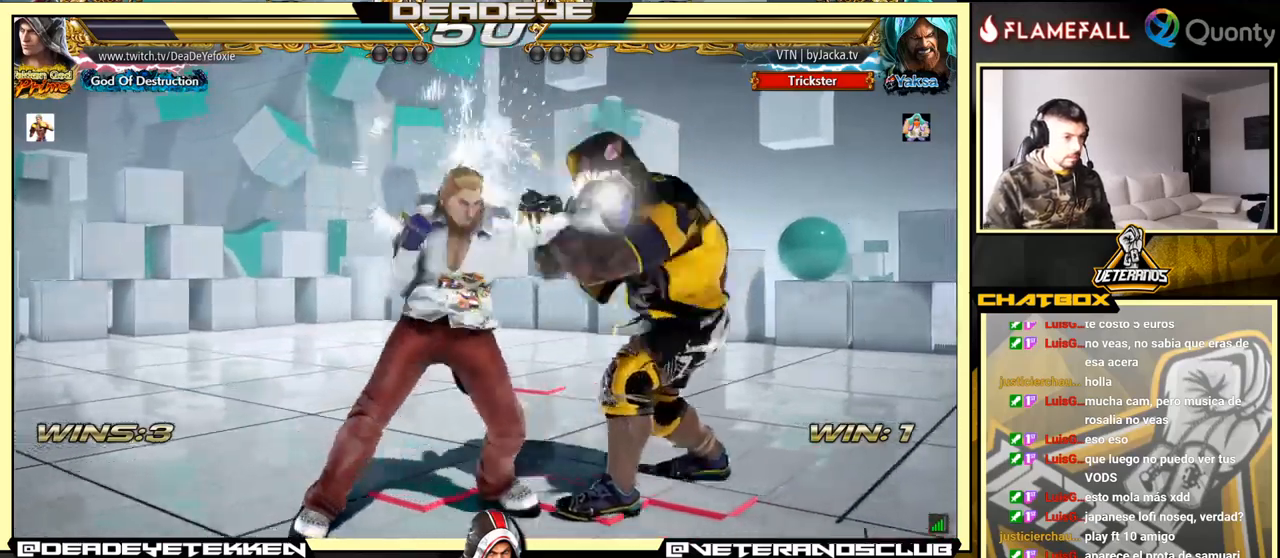
{"buttons": [], "left_stick": "down-left", "events": [[367, "CROSS", "up"], [417, "left_stick", "down-left"]]}
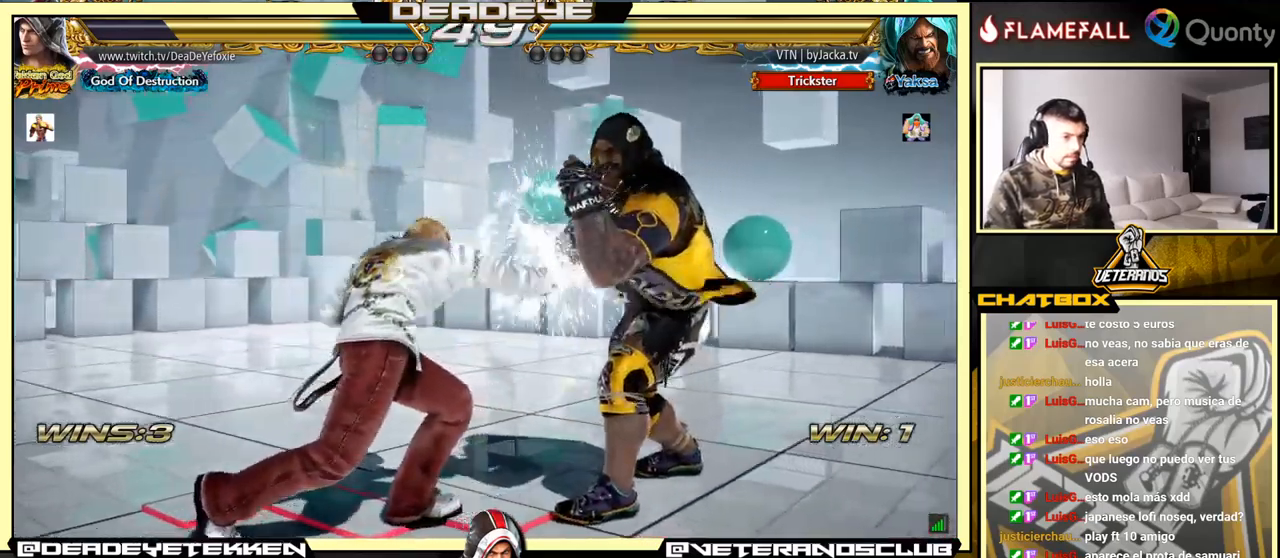
{"buttons": [], "left_stick": "center", "events": [[300, "left_stick", "center"]]}
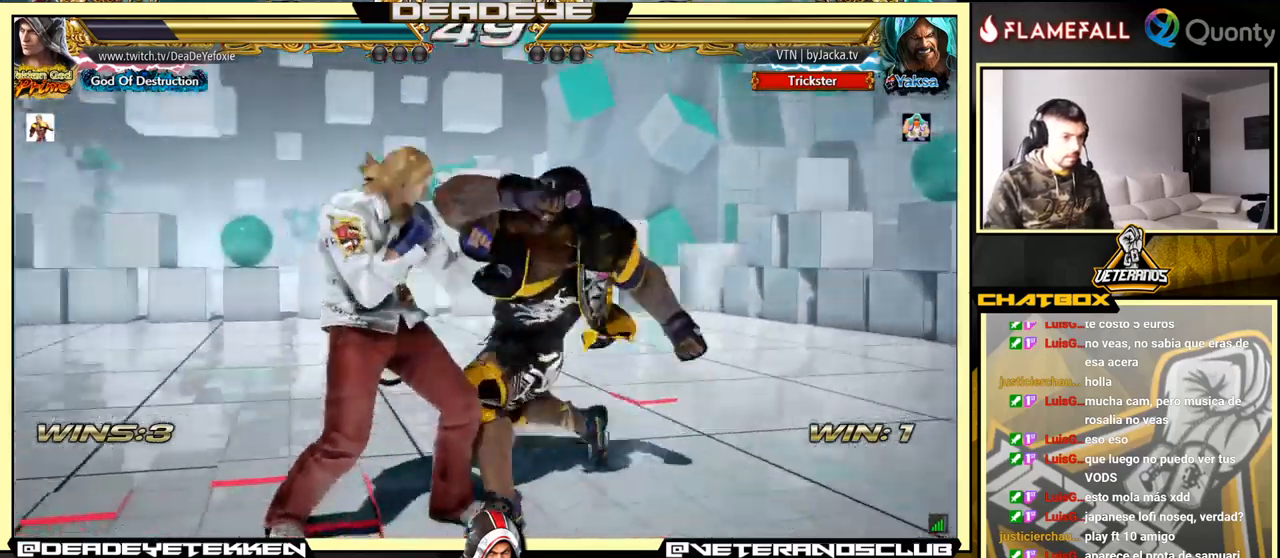
{"buttons": [], "left_stick": "center", "events": [[434, "SQUARE", "down"], [500, "SQUARE", "up"]]}